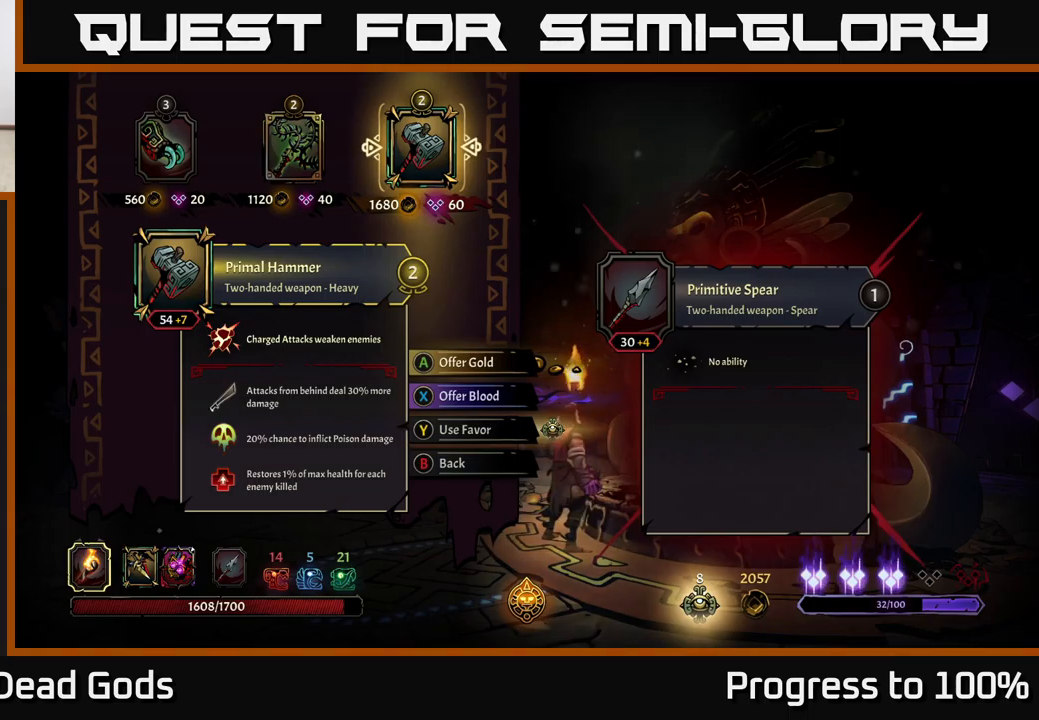
Gameplay with a controller (Xbox layout); each line is a JSON object with the inputs held at the frame after it. "events" lists button and stick changes between this image and that frame as [ms after this image, input, new state], when the widget could be followed in between. Not read: L3.
{"buttons": [], "left_stick": "down", "right_stick": "center", "events": [[250, "left_stick", "left"], [350, "left_stick", "center"], [467, "left_stick", "down"]]}
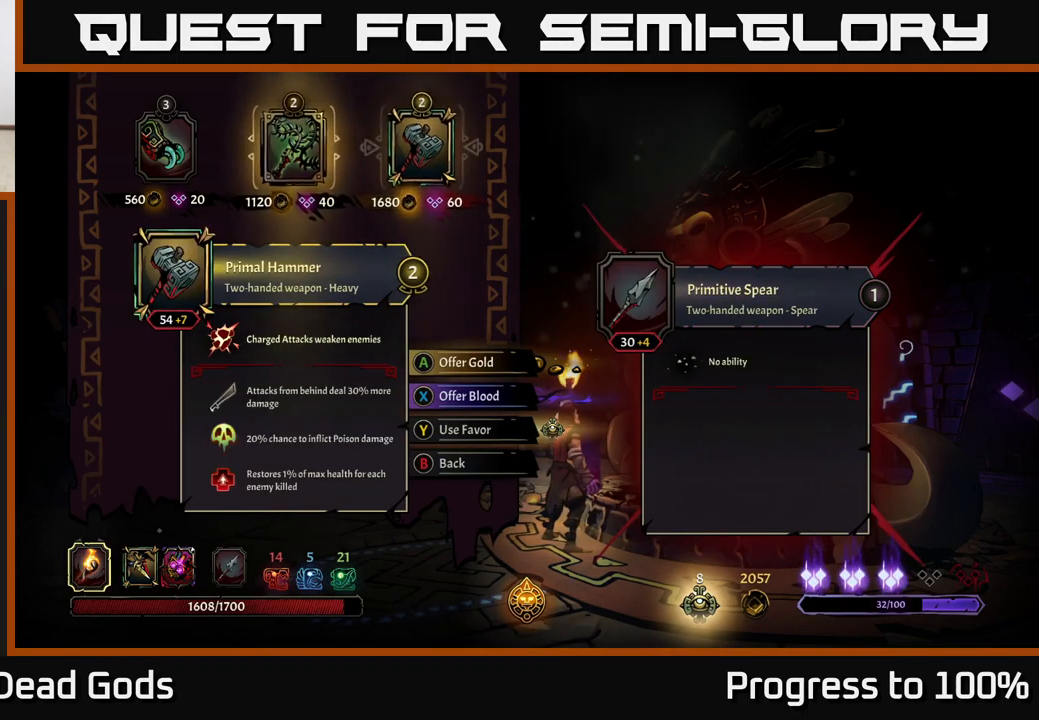
{"buttons": [], "left_stick": "center", "right_stick": "center", "events": [[100, "left_stick", "center"]]}
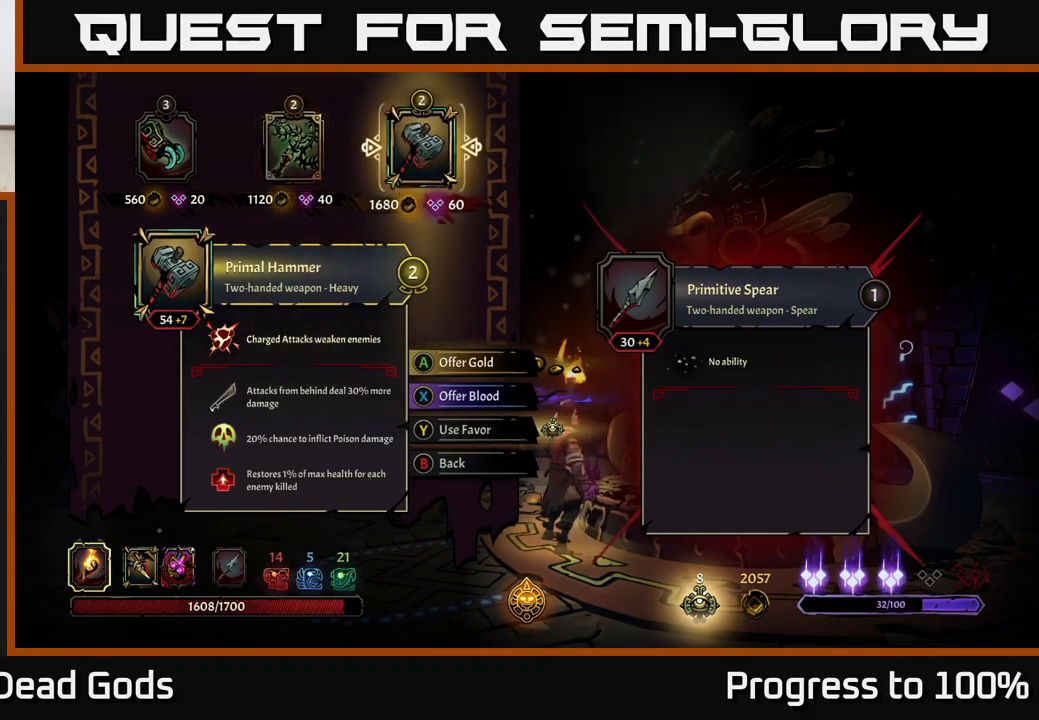
{"buttons": [], "left_stick": "center", "right_stick": "center", "events": []}
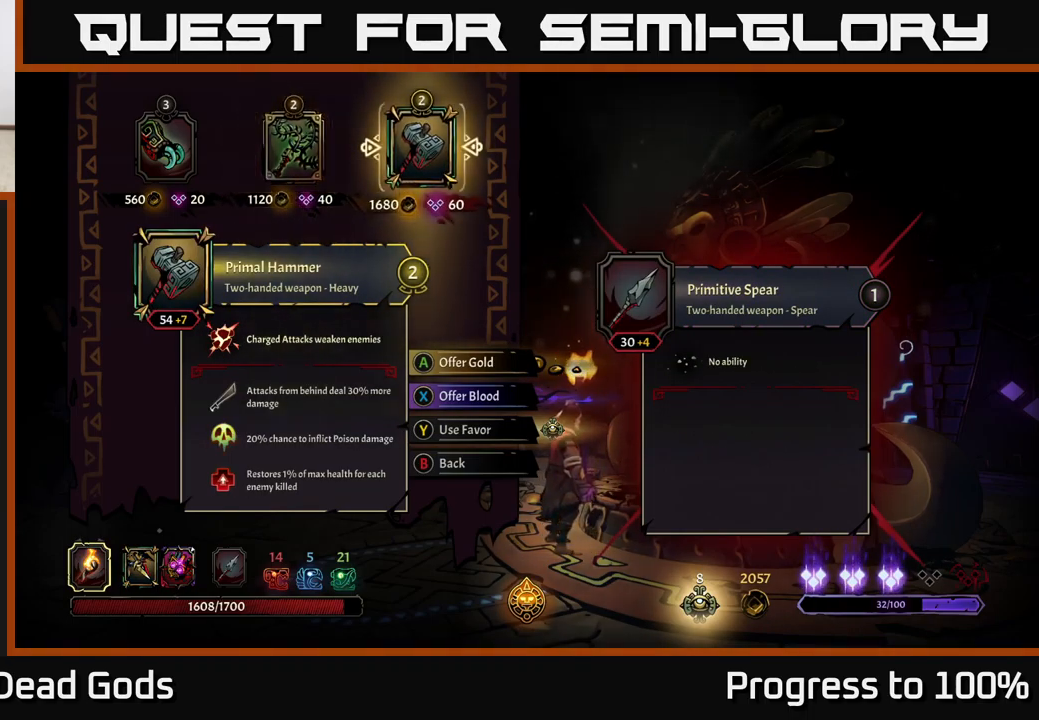
{"buttons": [], "left_stick": "center", "right_stick": "center", "events": []}
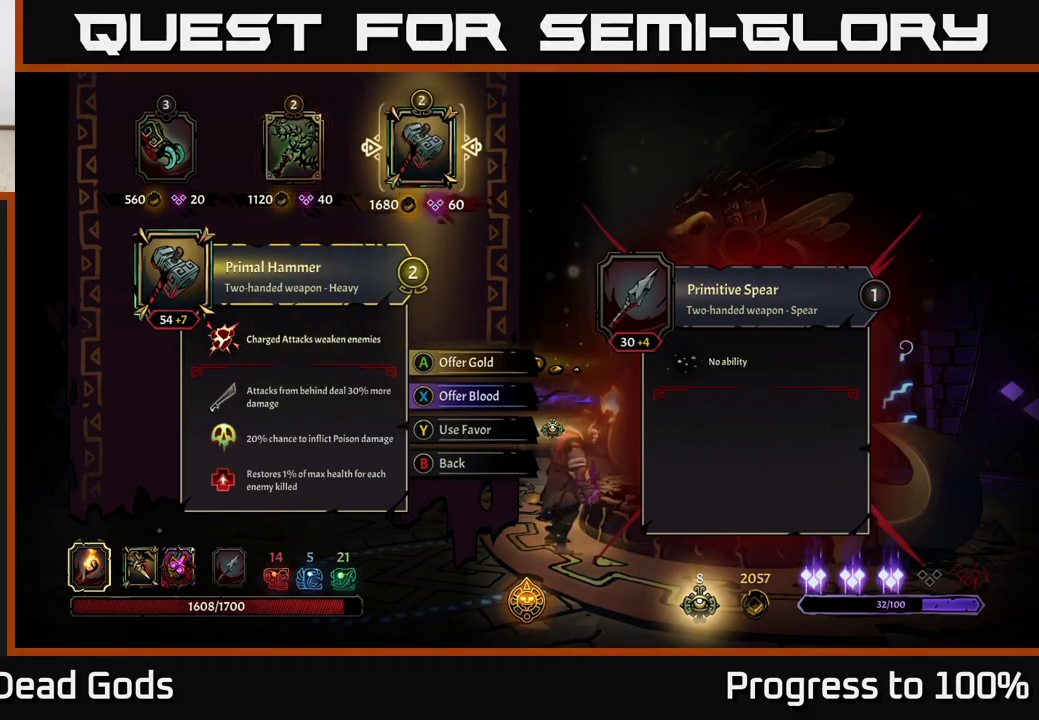
{"buttons": [], "left_stick": "center", "right_stick": "center", "events": [[67, "A", "down"], [133, "A", "up"]]}
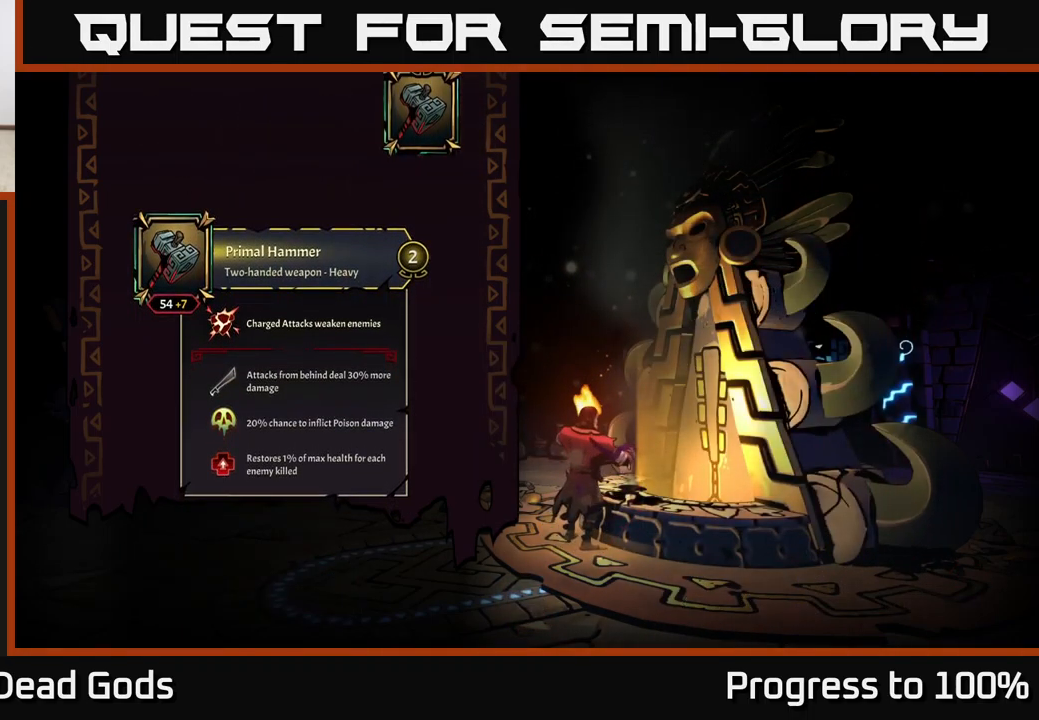
{"buttons": [], "left_stick": "center", "right_stick": "center", "events": []}
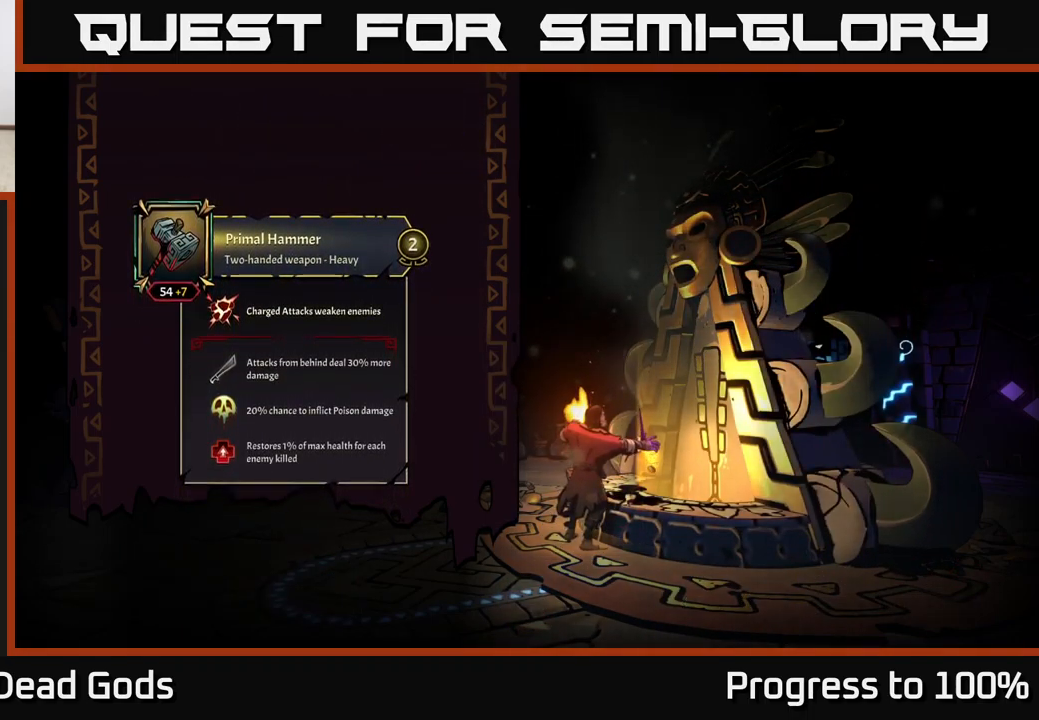
{"buttons": [], "left_stick": "center", "right_stick": "center", "events": []}
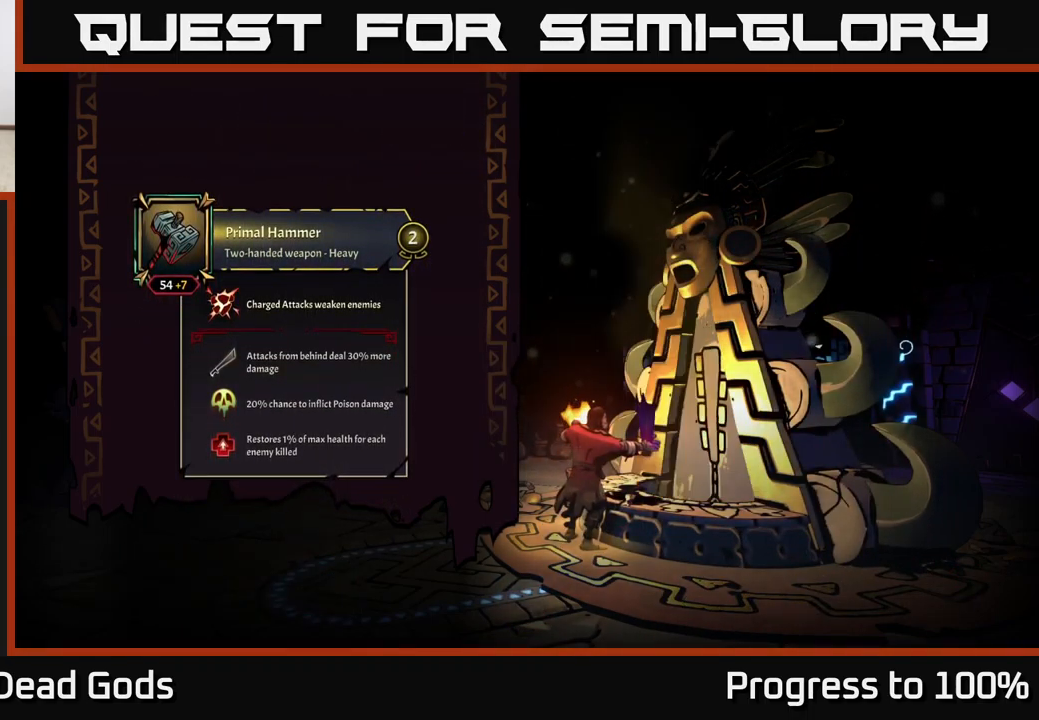
{"buttons": [], "left_stick": "center", "right_stick": "center", "events": []}
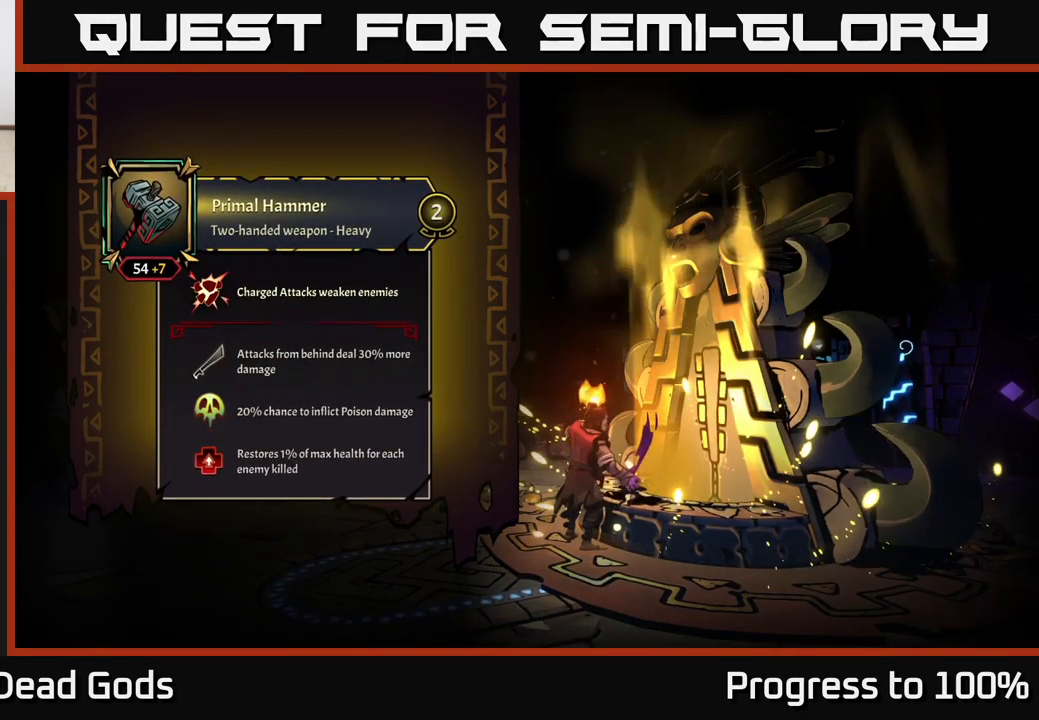
{"buttons": [], "left_stick": "center", "right_stick": "center", "events": []}
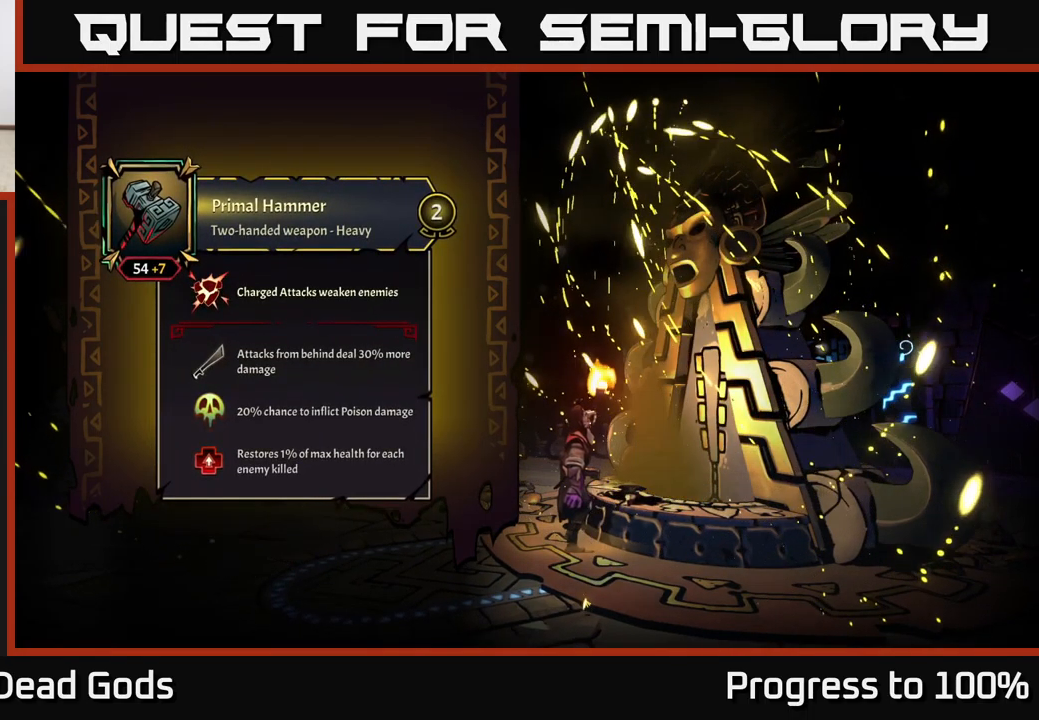
{"buttons": [], "left_stick": "center", "right_stick": "center", "events": []}
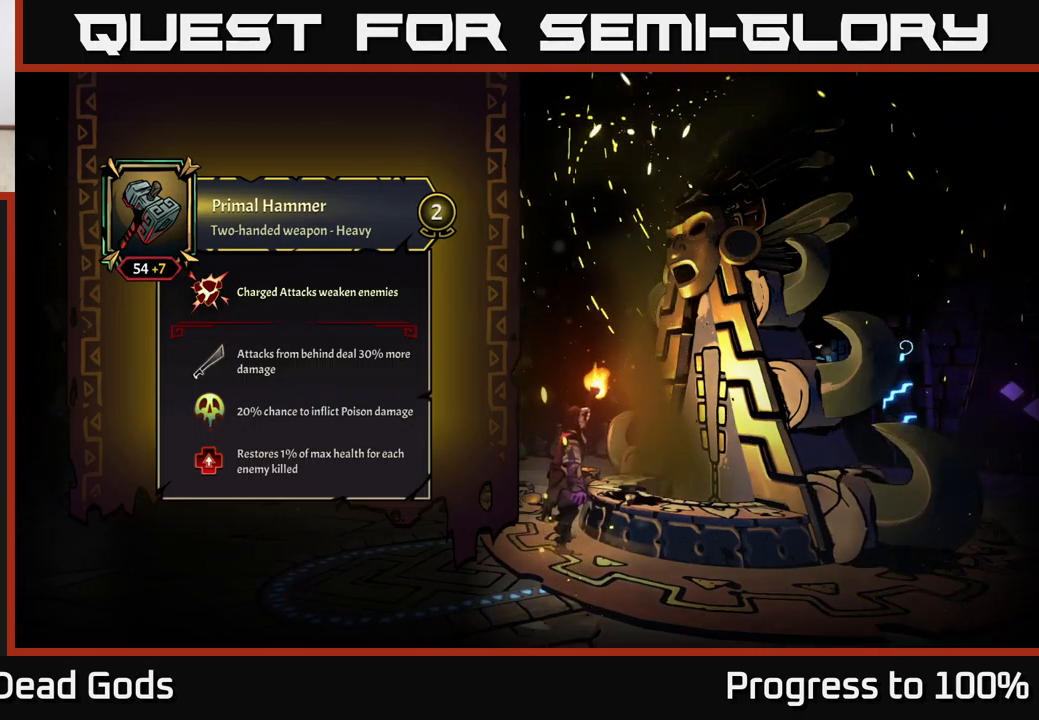
{"buttons": [], "left_stick": "center", "right_stick": "center", "events": []}
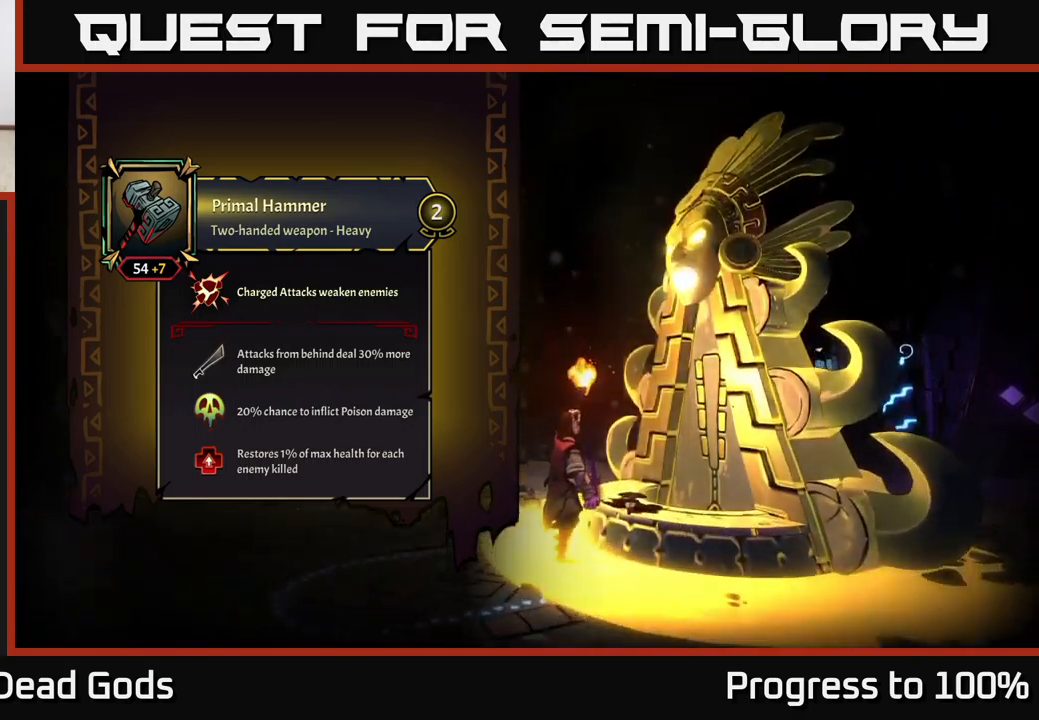
{"buttons": [], "left_stick": "left", "right_stick": "center", "events": [[350, "left_stick", "left"]]}
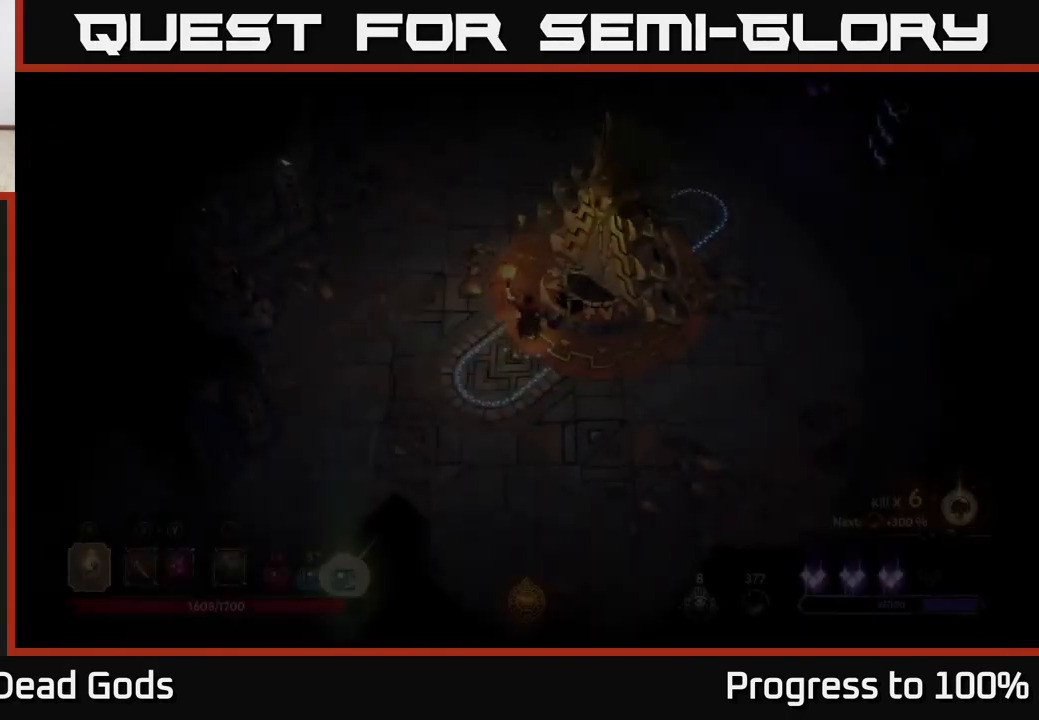
{"buttons": [], "left_stick": "left", "right_stick": "center", "events": []}
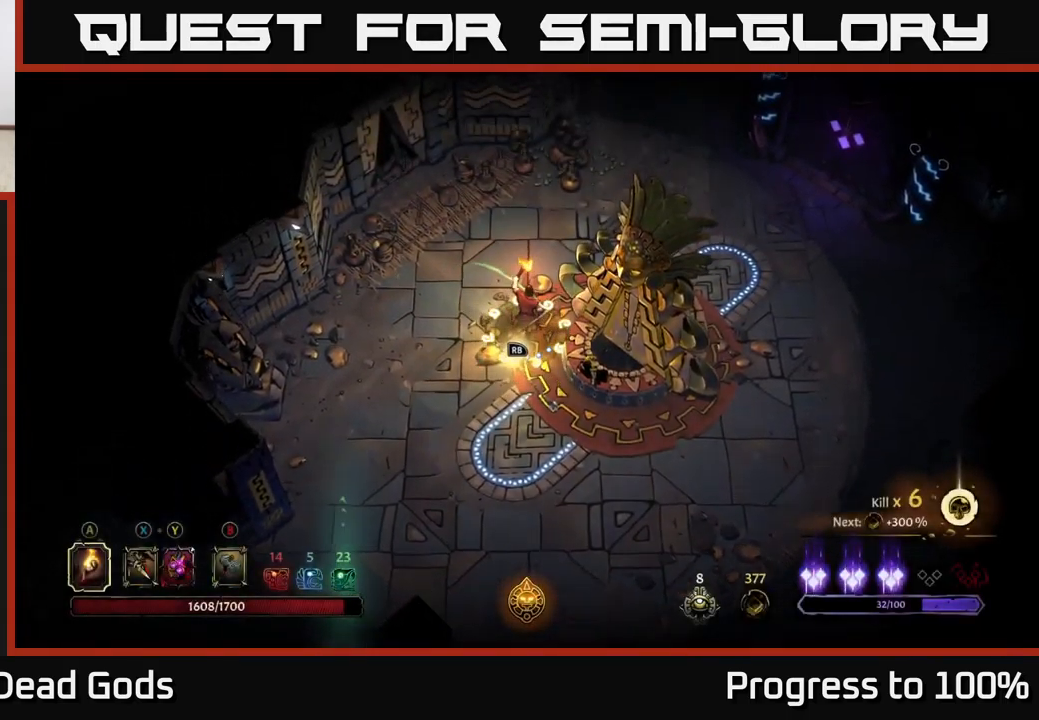
{"buttons": [], "left_stick": "center", "right_stick": "center", "events": [[150, "left_stick", "up-left"], [400, "left_stick", "center"]]}
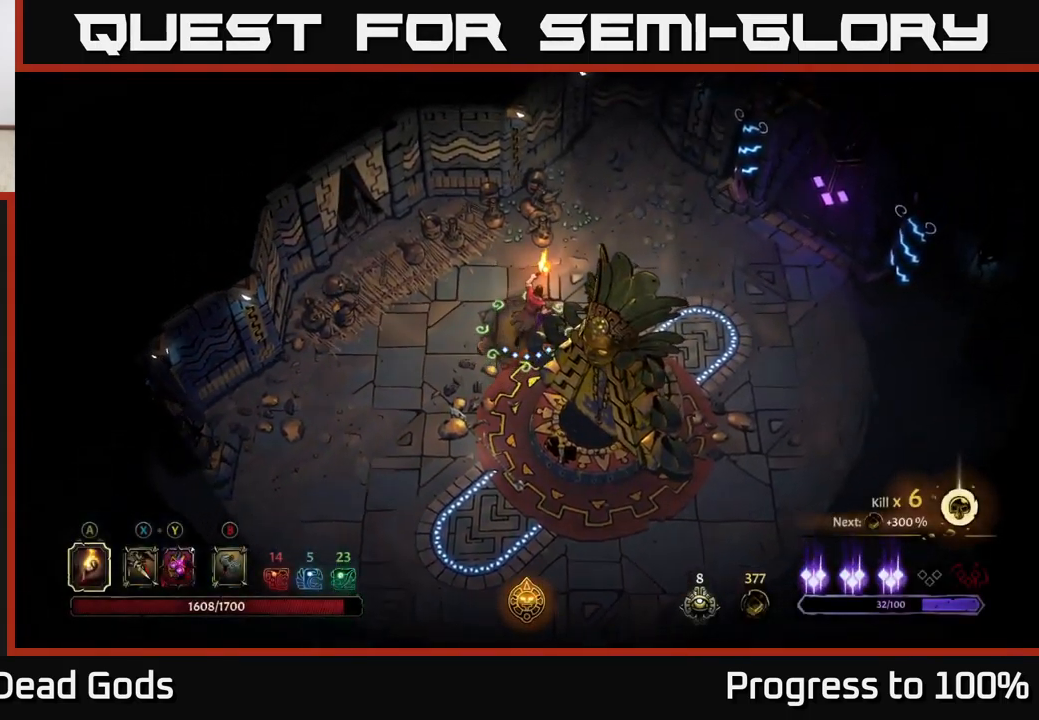
{"buttons": ["R2"], "left_stick": "down-right", "right_stick": "center", "events": [[234, "left_stick", "down-right"], [334, "R2", "down"]]}
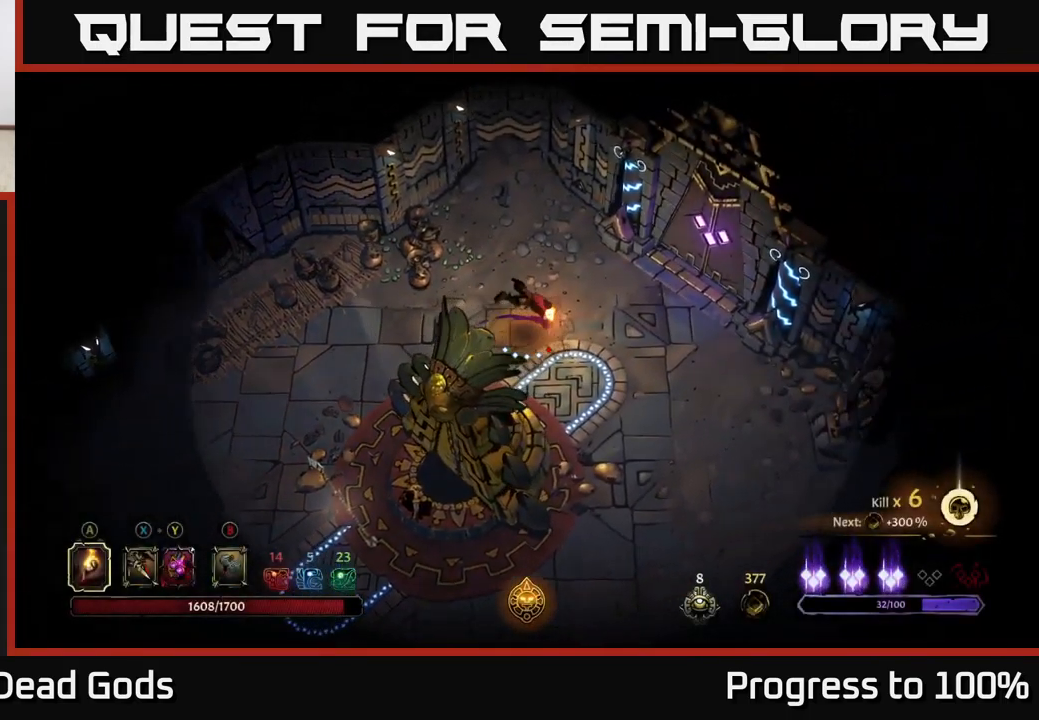
{"buttons": [], "left_stick": "center", "right_stick": "center", "events": [[17, "R2", "up"], [84, "left_stick", "center"], [350, "left_stick", "down"], [434, "left_stick", "center"]]}
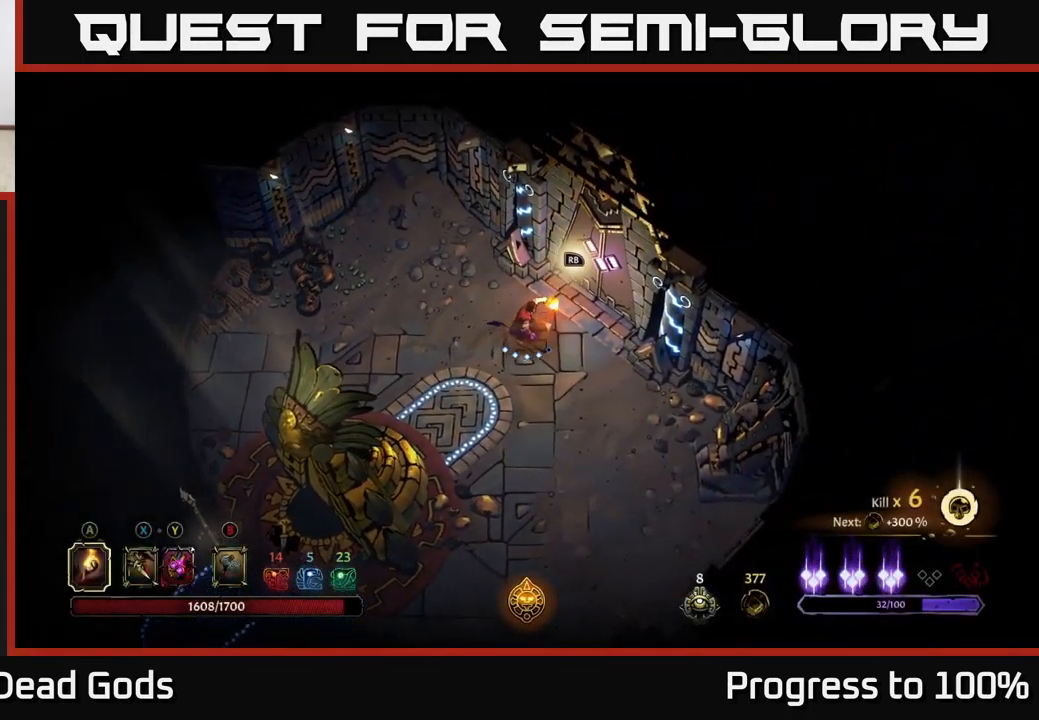
{"buttons": [], "left_stick": "center", "right_stick": "center", "events": [[184, "R1", "down"], [250, "R1", "up"]]}
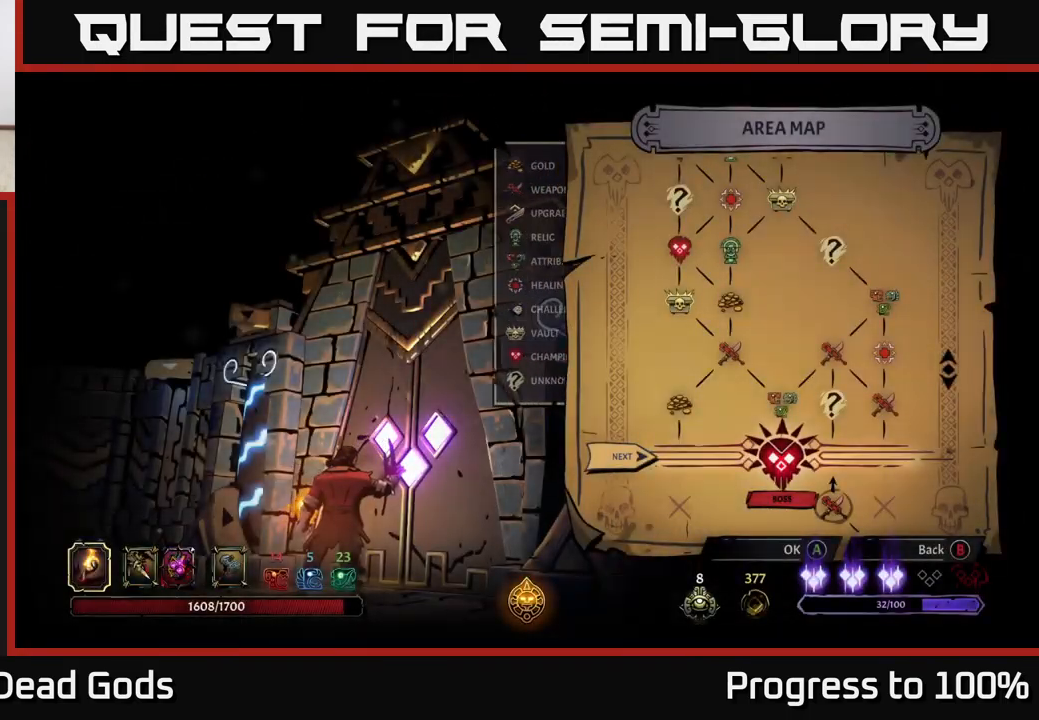
{"buttons": [], "left_stick": "down", "right_stick": "center", "events": [[334, "left_stick", "down"]]}
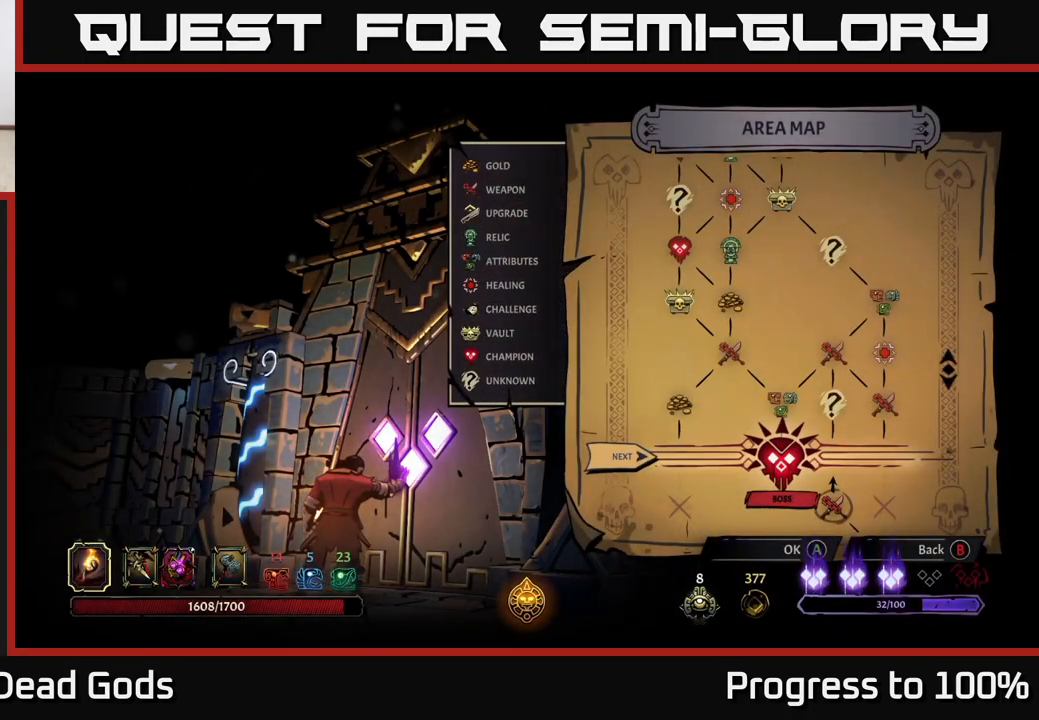
{"buttons": [], "left_stick": "center", "right_stick": "center", "events": [[34, "left_stick", "center"], [117, "A", "down"], [200, "A", "up"]]}
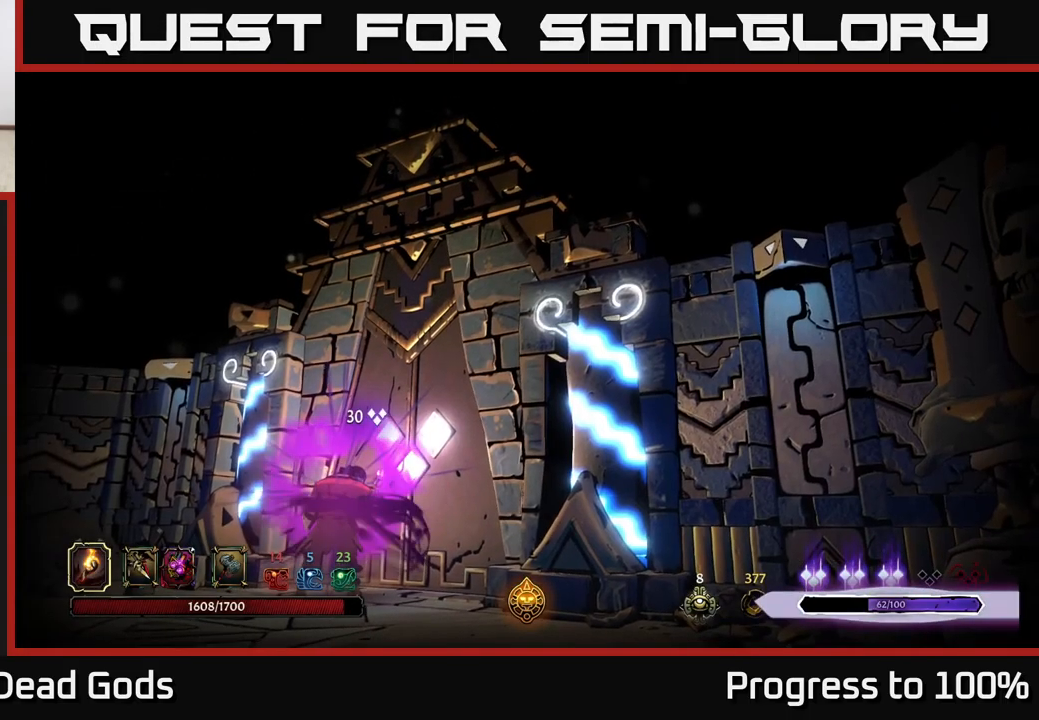
{"buttons": [], "left_stick": "center", "right_stick": "center", "events": []}
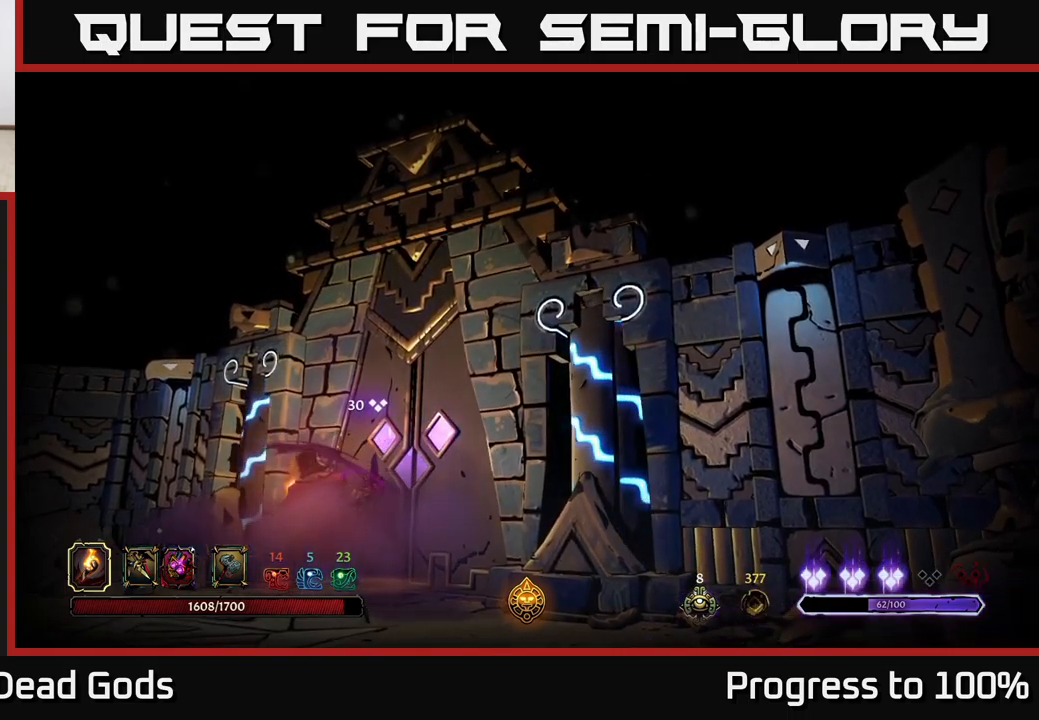
{"buttons": [], "left_stick": "center", "right_stick": "center", "events": []}
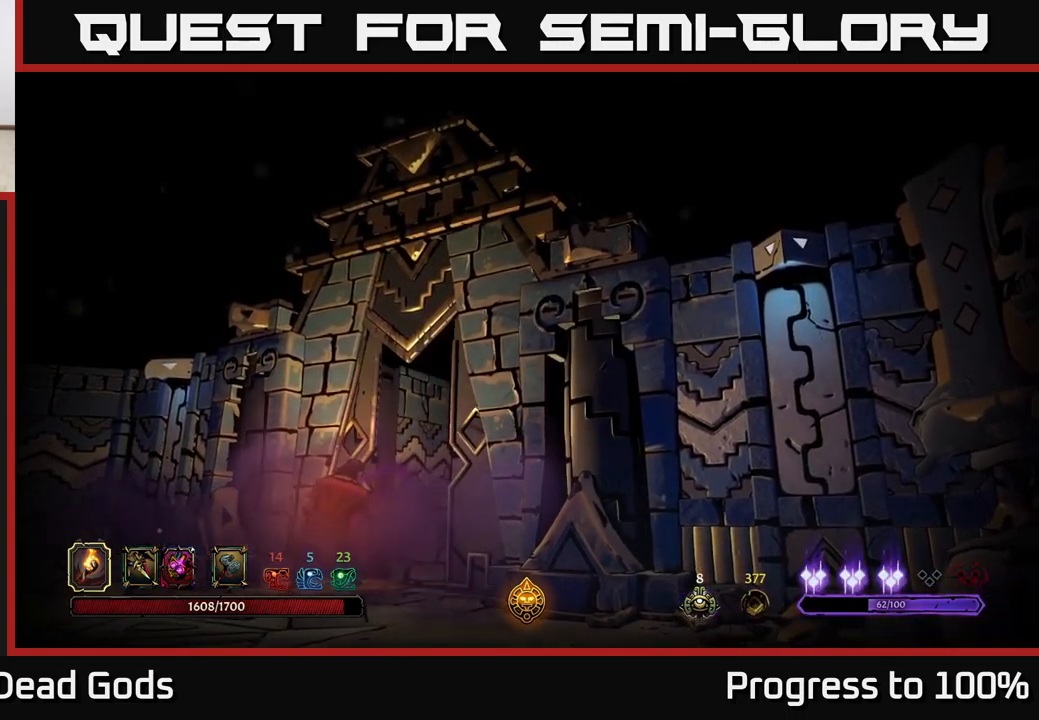
{"buttons": [], "left_stick": "center", "right_stick": "center", "events": []}
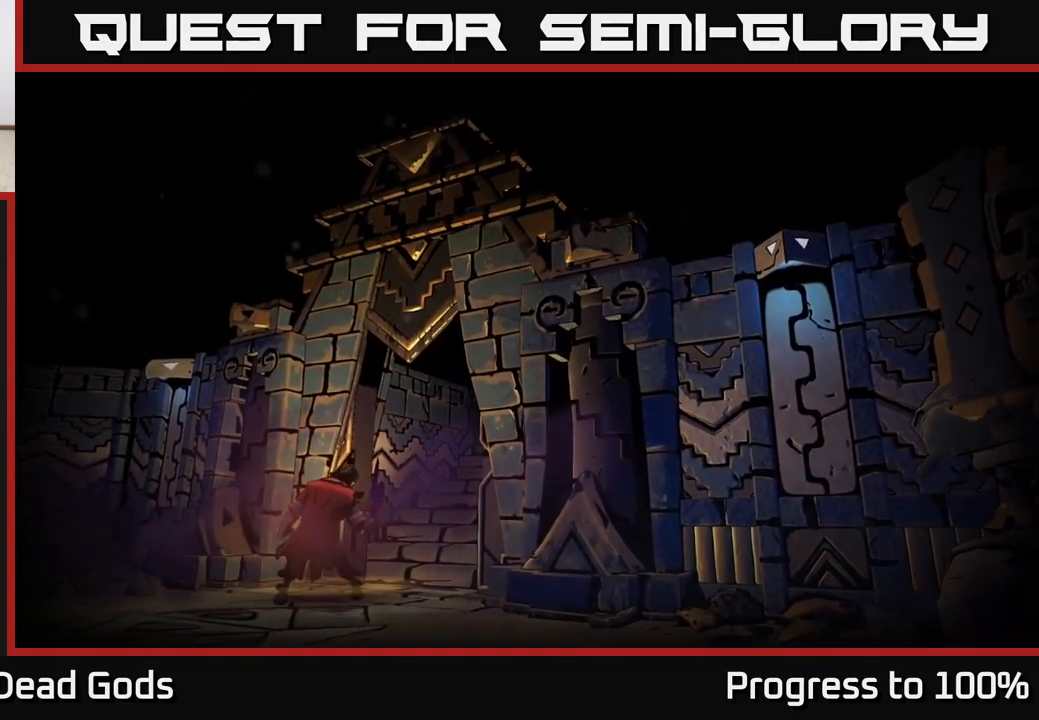
{"buttons": [], "left_stick": "center", "right_stick": "center", "events": []}
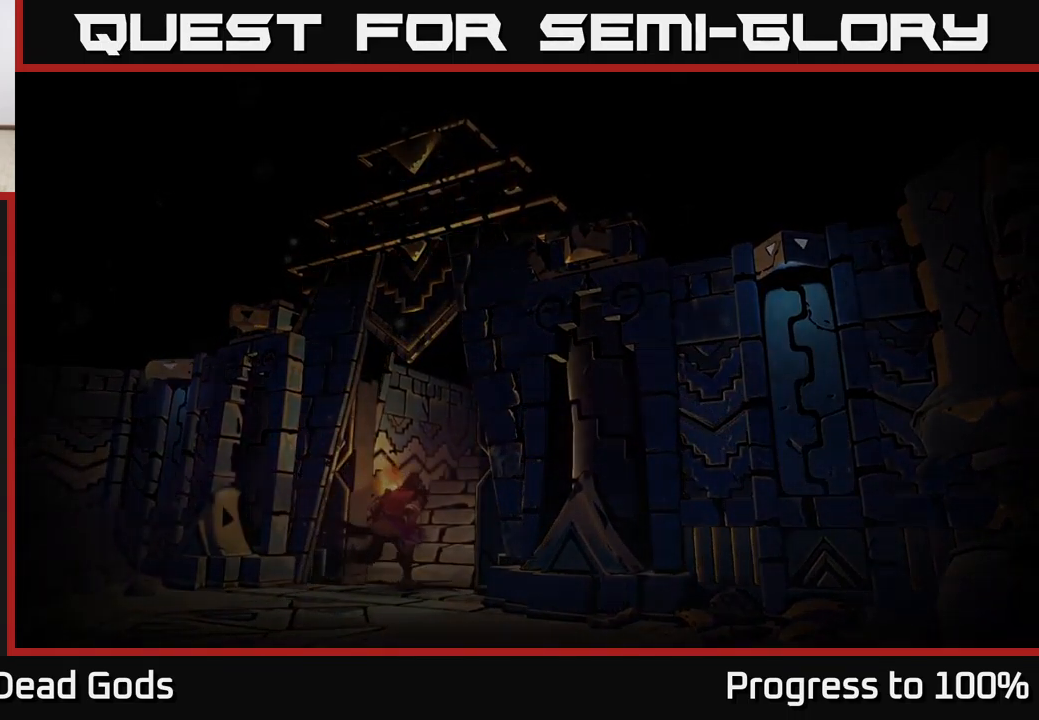
{"buttons": [], "left_stick": "center", "right_stick": "center", "events": []}
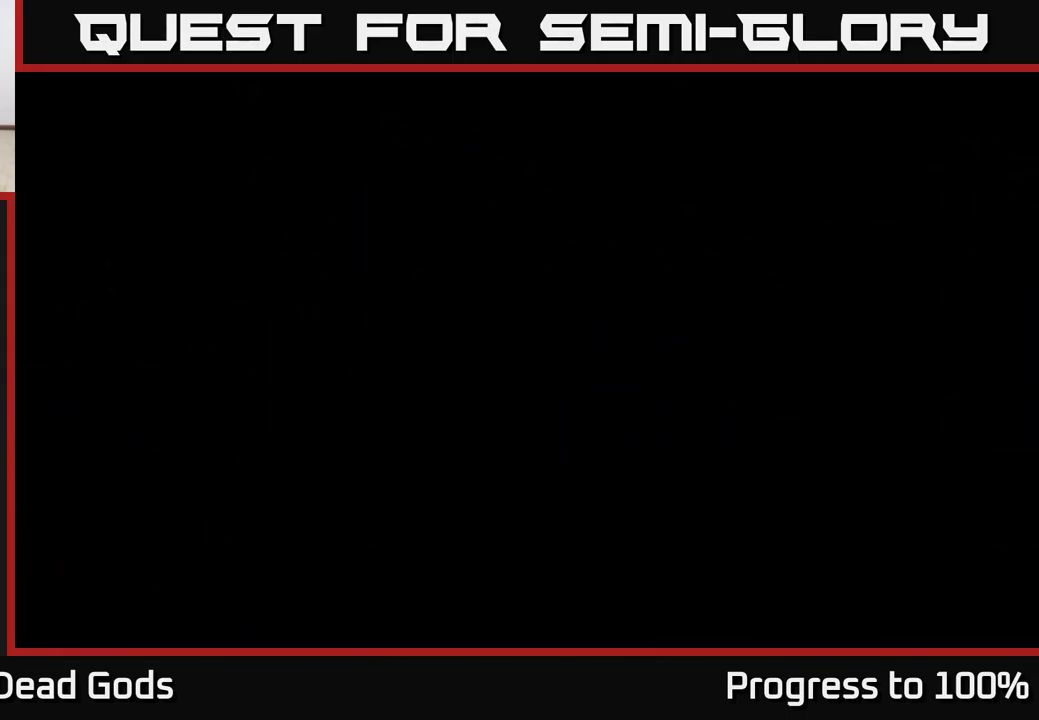
{"buttons": [], "left_stick": "center", "right_stick": "center", "events": []}
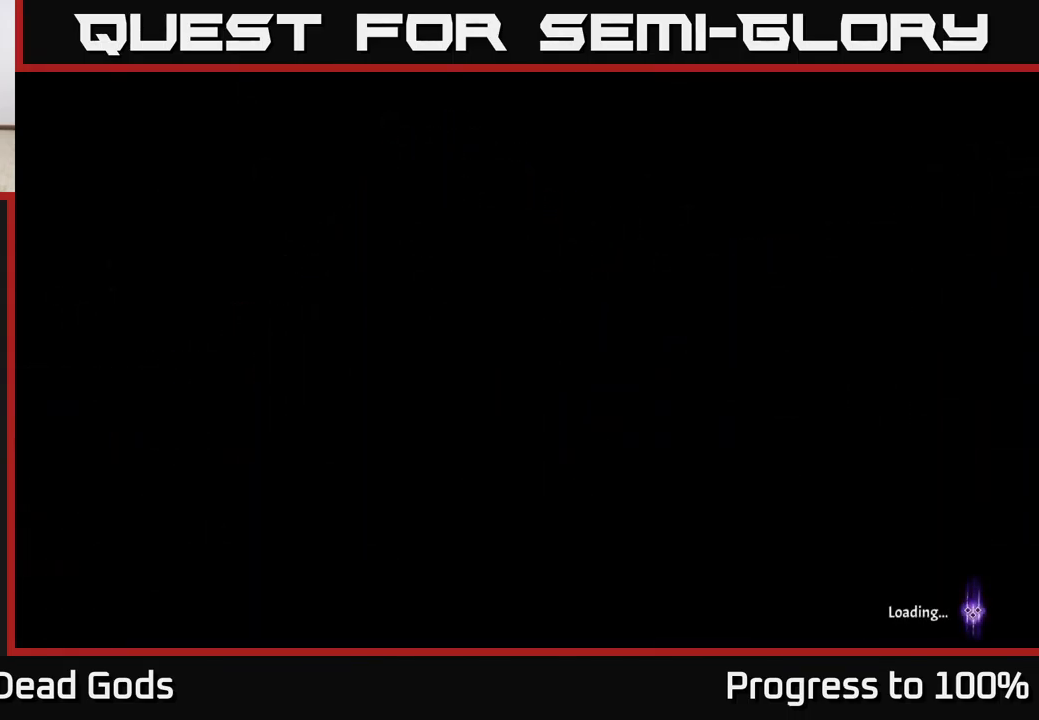
{"buttons": [], "left_stick": "center", "right_stick": "center", "events": []}
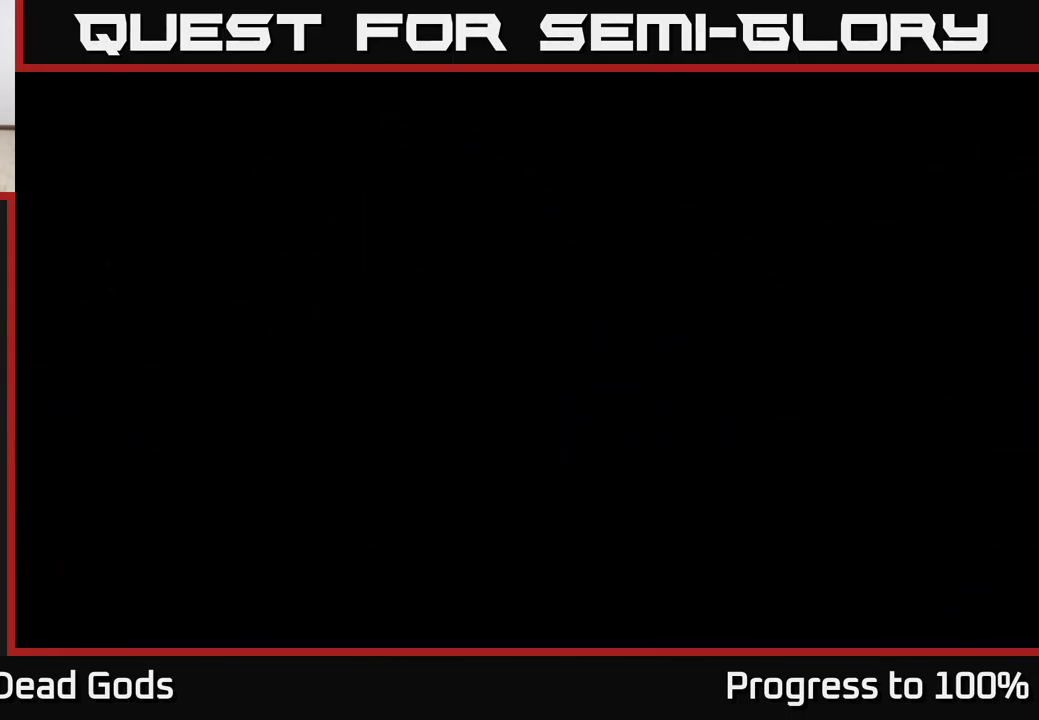
{"buttons": [], "left_stick": "center", "right_stick": "center", "events": []}
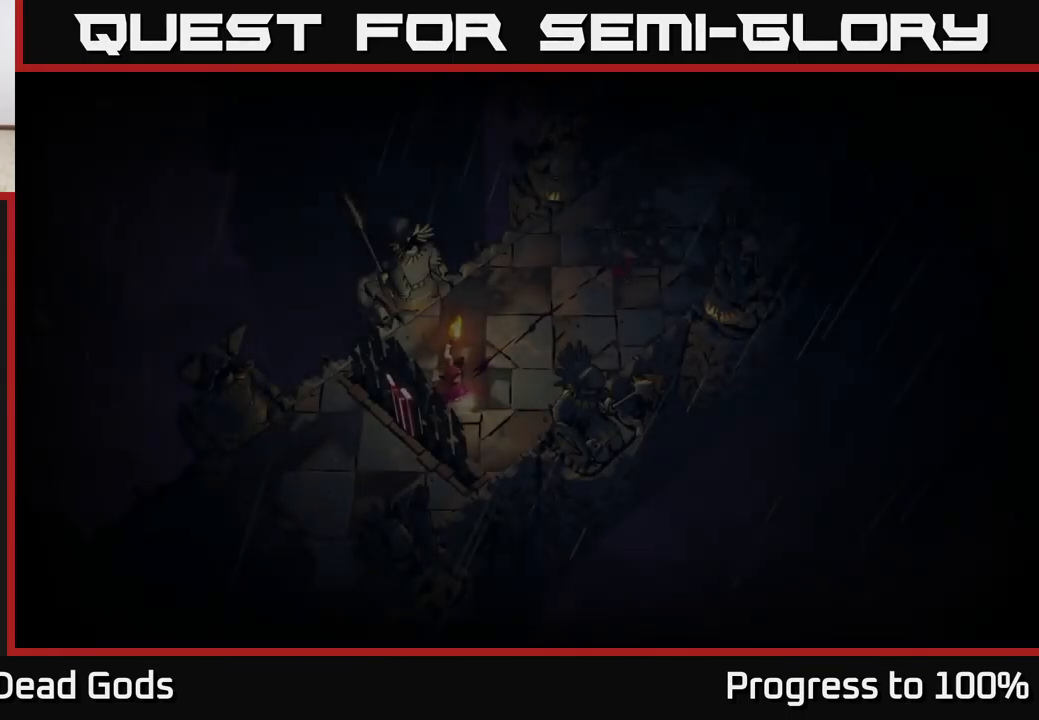
{"buttons": [], "left_stick": "center", "right_stick": "center", "events": [[416, "left_stick", "down-right"], [466, "left_stick", "center"]]}